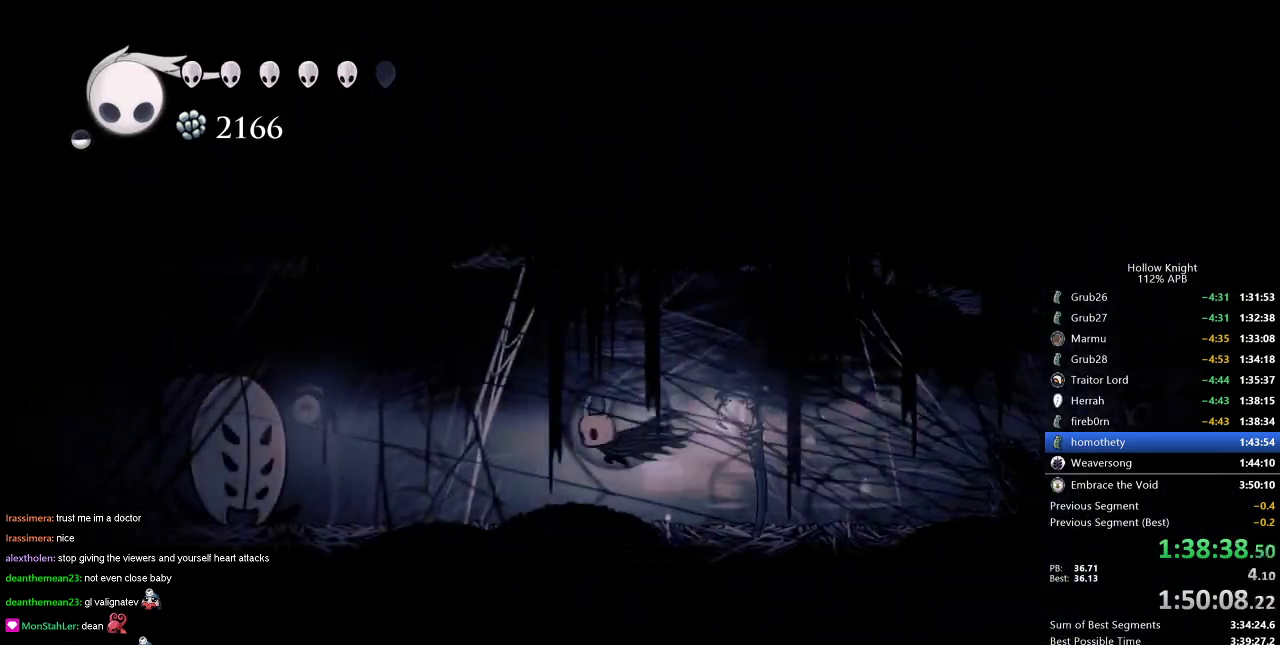
Gameplay with keyboard; each line is a JSON object with the keys held at the frame after it. "events" lists presses ("down") and releases ("up") of "cdash", "dash", "dnail", "down", "heal", "inv", "jump", "left", "nail", "right", "spell" and "up" between this image and that frame as [ms after this image, input, new state], when the widget could be followed in between. No other keys are recorded. Mouse input is not recorded. Key names are as the overlay labels them; some are game actions (e.g. jump) rather than physical keys.
{"keys": ["jump", "left"], "events": [[33, "dash", "up"], [350, "jump", "down"]]}
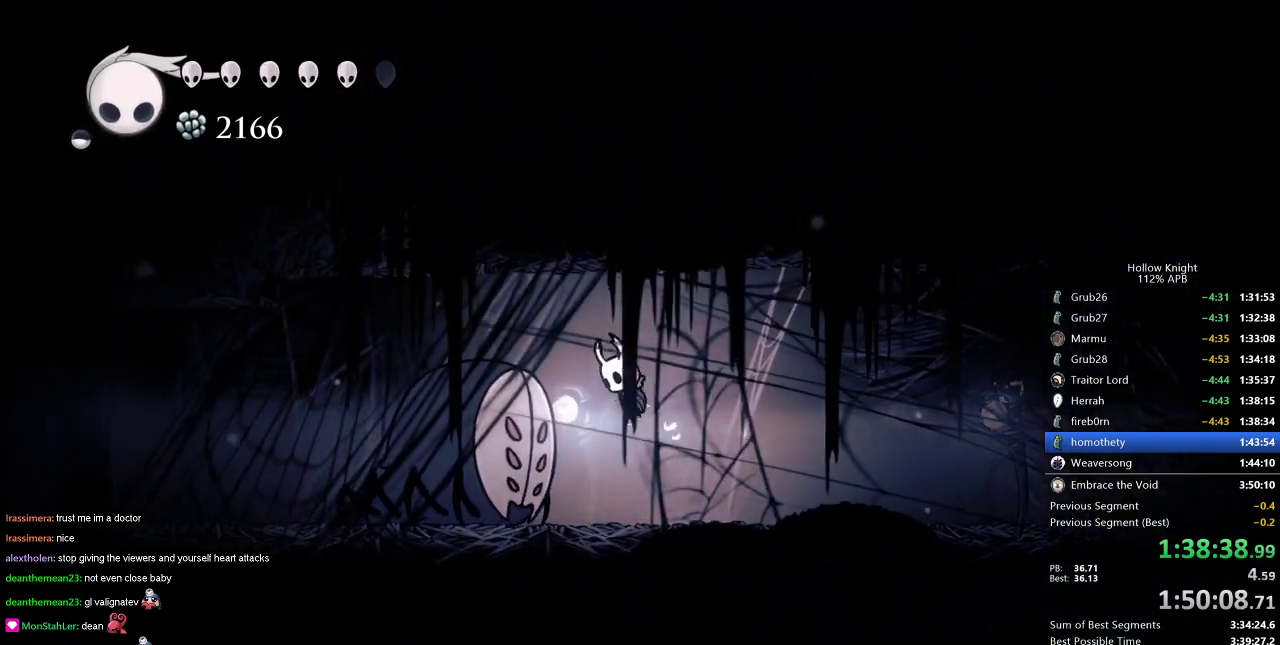
{"keys": ["left"], "events": [[166, "dash", "down"], [166, "jump", "up"], [267, "dash", "up"]]}
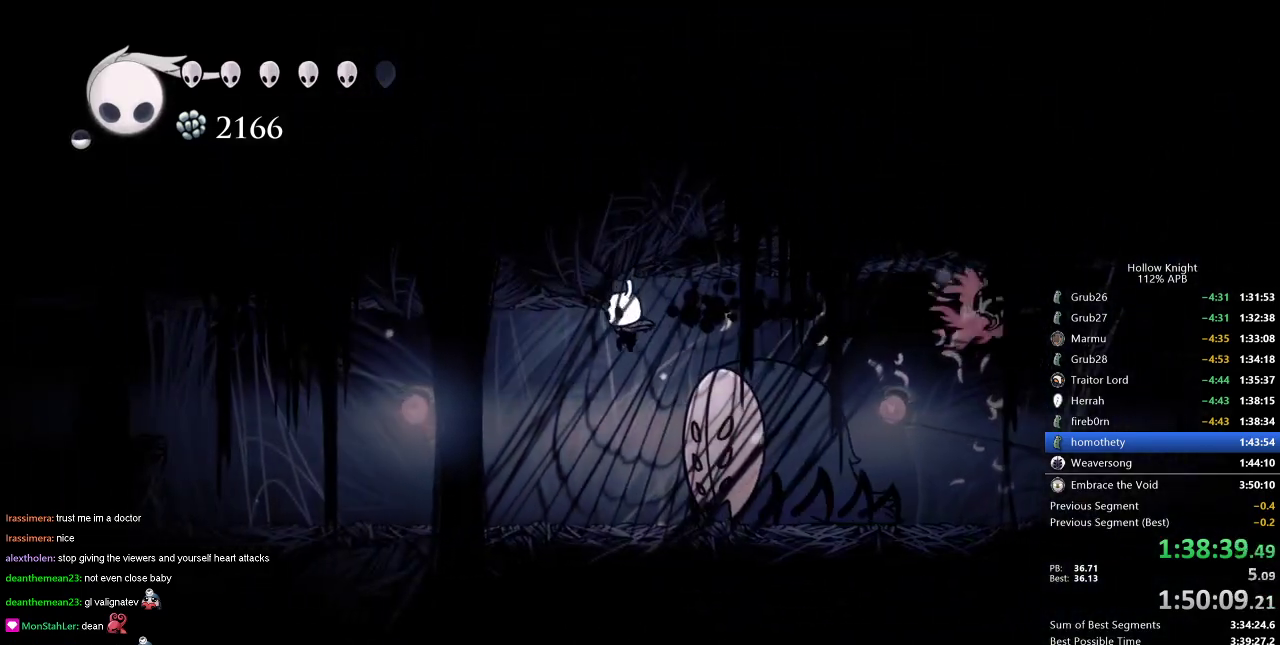
{"keys": ["jump", "left"], "events": [[367, "jump", "down"]]}
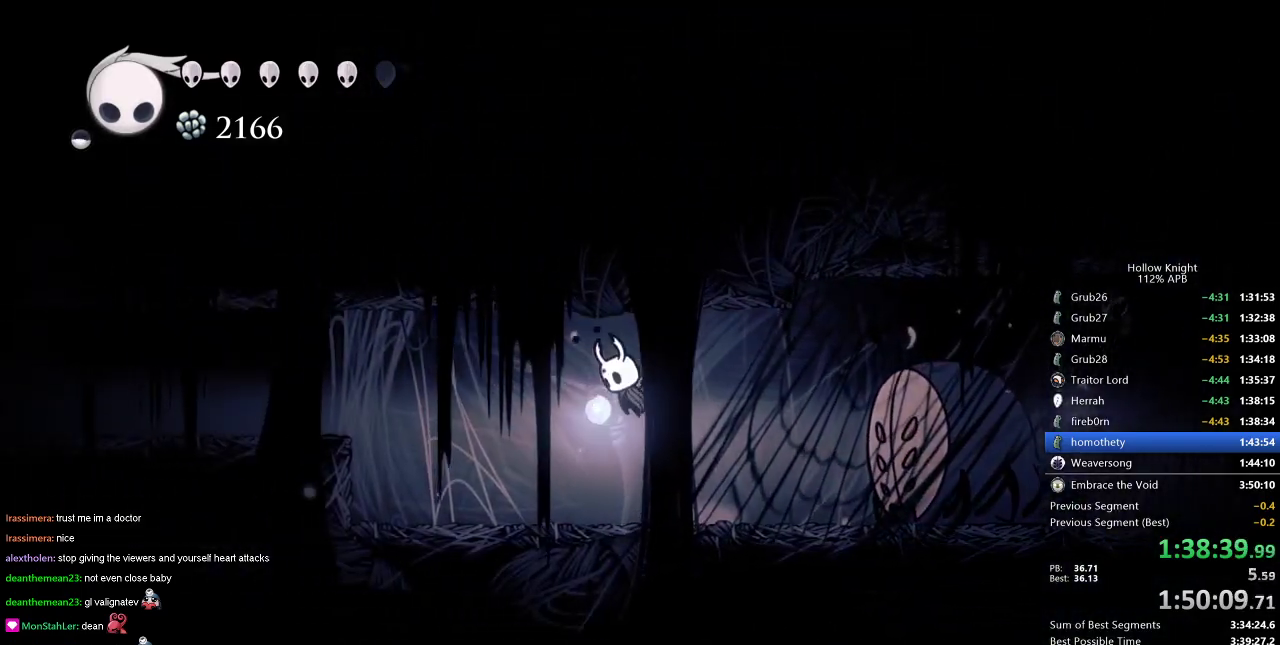
{"keys": ["left"], "events": [[66, "dash", "down"], [66, "jump", "up"], [200, "dash", "up"]]}
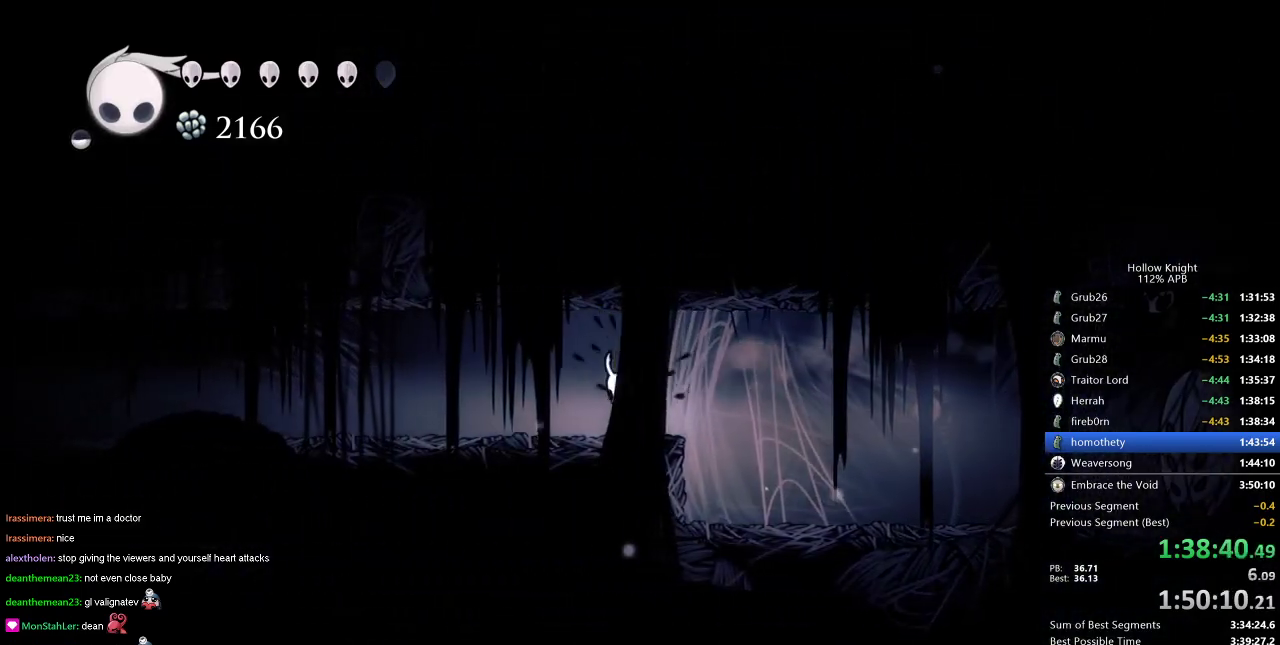
{"keys": ["dash", "left", "nail"], "events": [[33, "dash", "down"], [134, "dash", "up"], [417, "nail", "down"], [501, "dash", "down"]]}
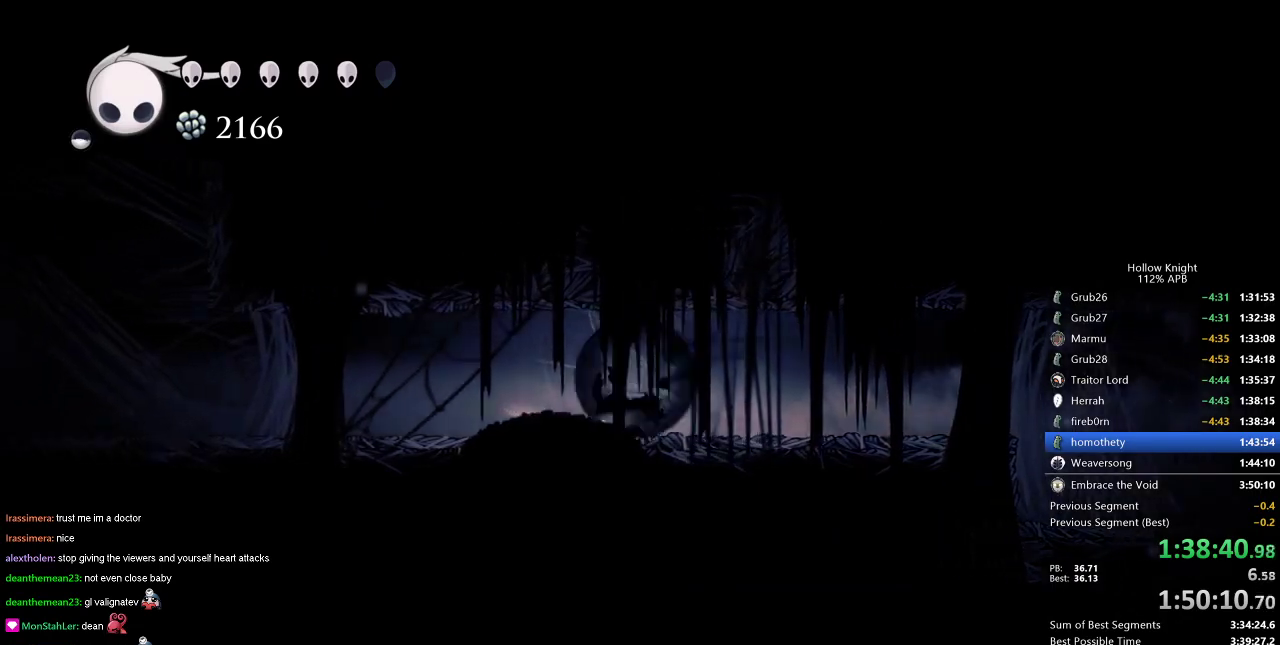
{"keys": ["dash", "left", "nail"], "events": [[150, "dash", "up"], [383, "dash", "down"]]}
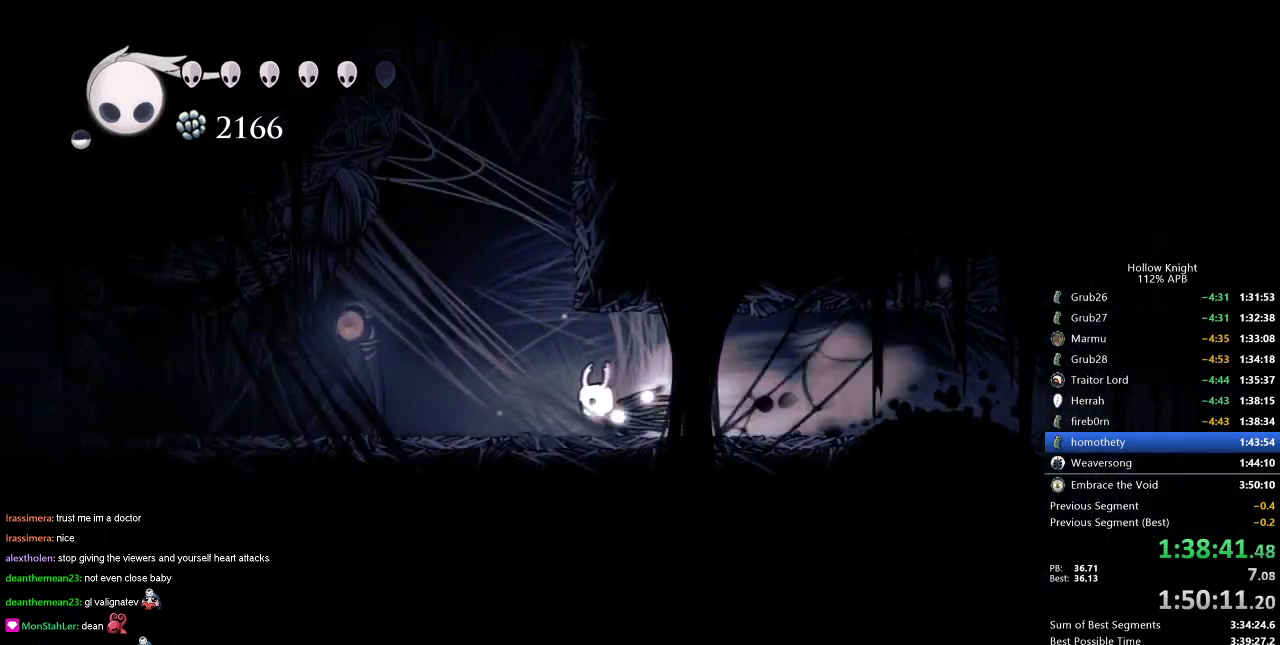
{"keys": ["left", "nail"], "events": [[17, "dash", "up"], [300, "dash", "down"], [434, "dash", "up"]]}
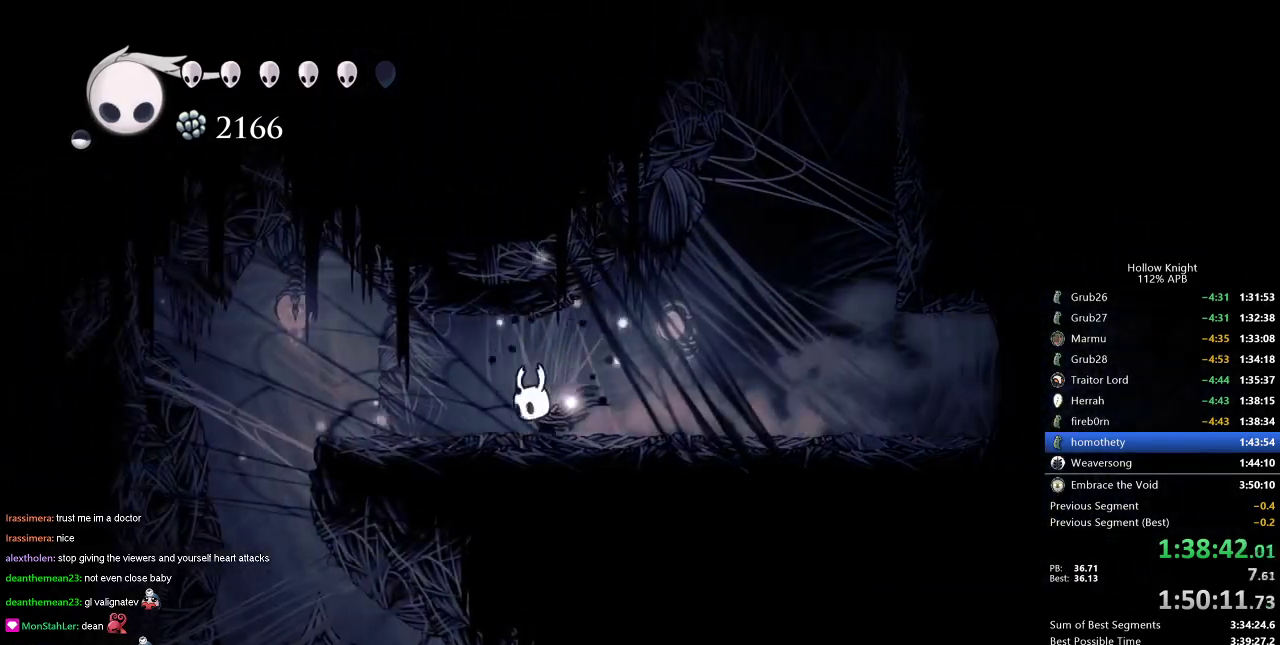
{"keys": ["down", "nail"], "events": [[216, "dash", "down"], [317, "dash", "up"], [350, "down", "down"], [350, "left", "up"]]}
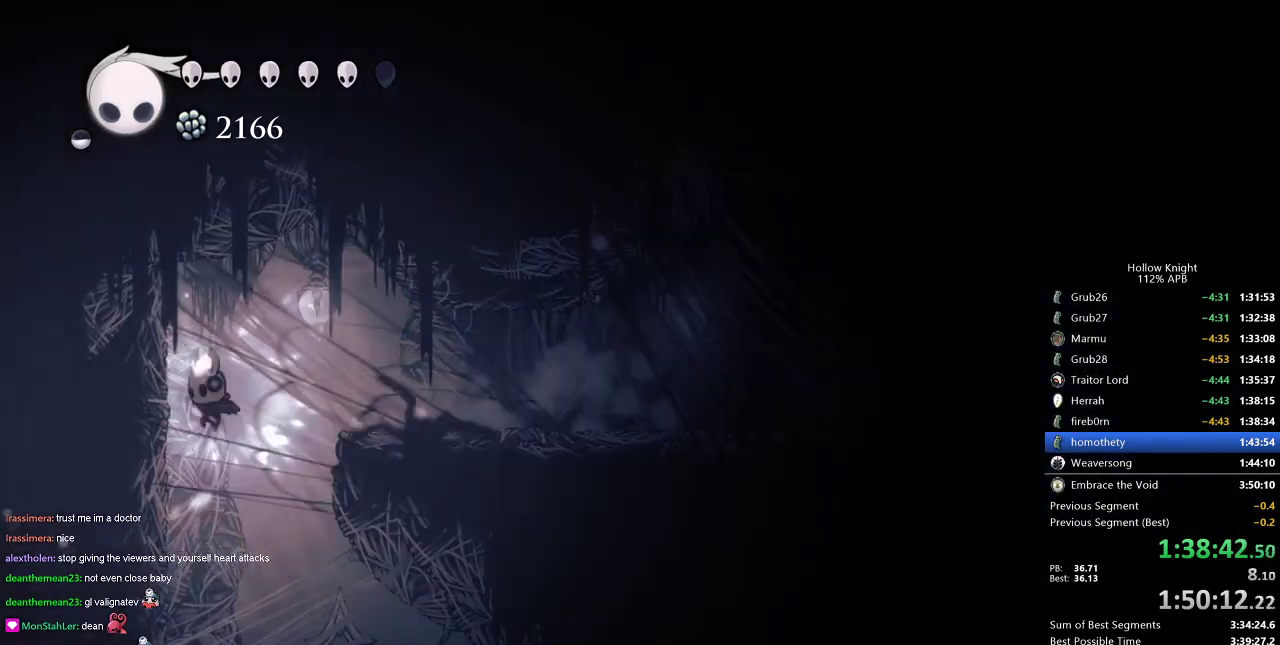
{"keys": ["nail", "right", "up"], "events": [[50, "dash", "down"], [150, "dash", "up"], [150, "right", "down"], [284, "down", "up"], [384, "up", "down"]]}
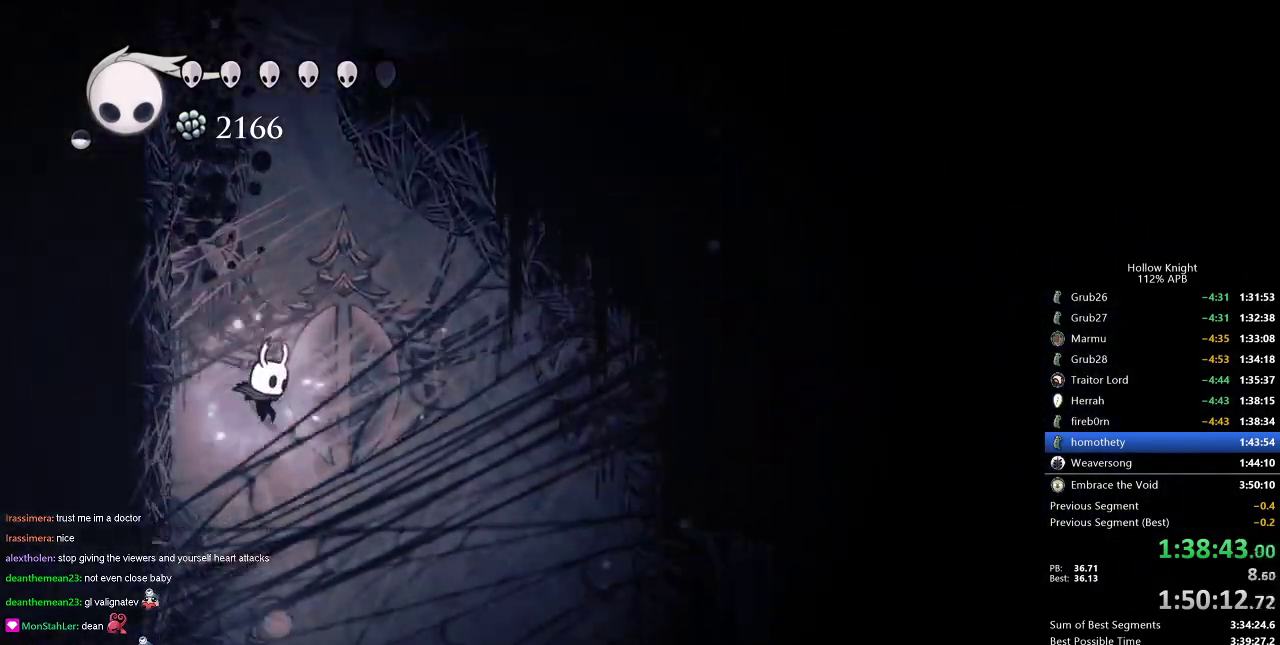
{"keys": ["right", "up"], "events": [[116, "nail", "up"]]}
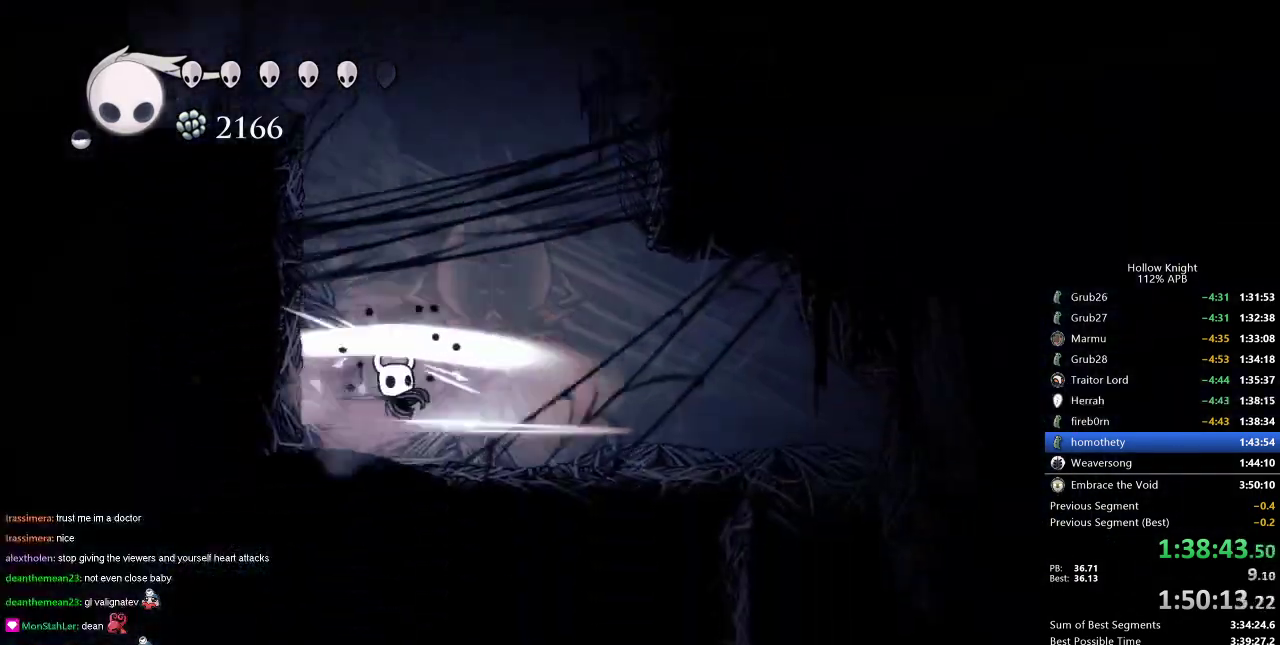
{"keys": ["dash", "right"], "events": [[217, "up", "up"], [501, "dash", "down"]]}
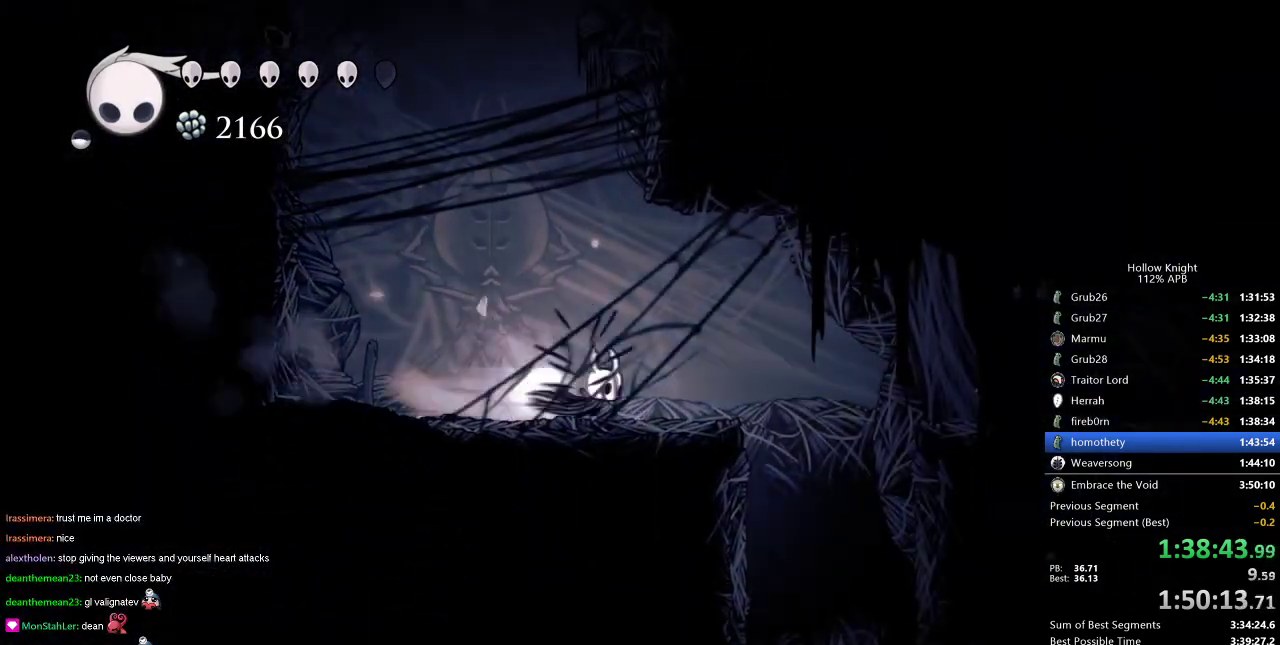
{"keys": ["down"], "events": [[100, "dash", "up"], [150, "down", "down"], [183, "right", "up"], [333, "dash", "down"], [467, "dash", "up"]]}
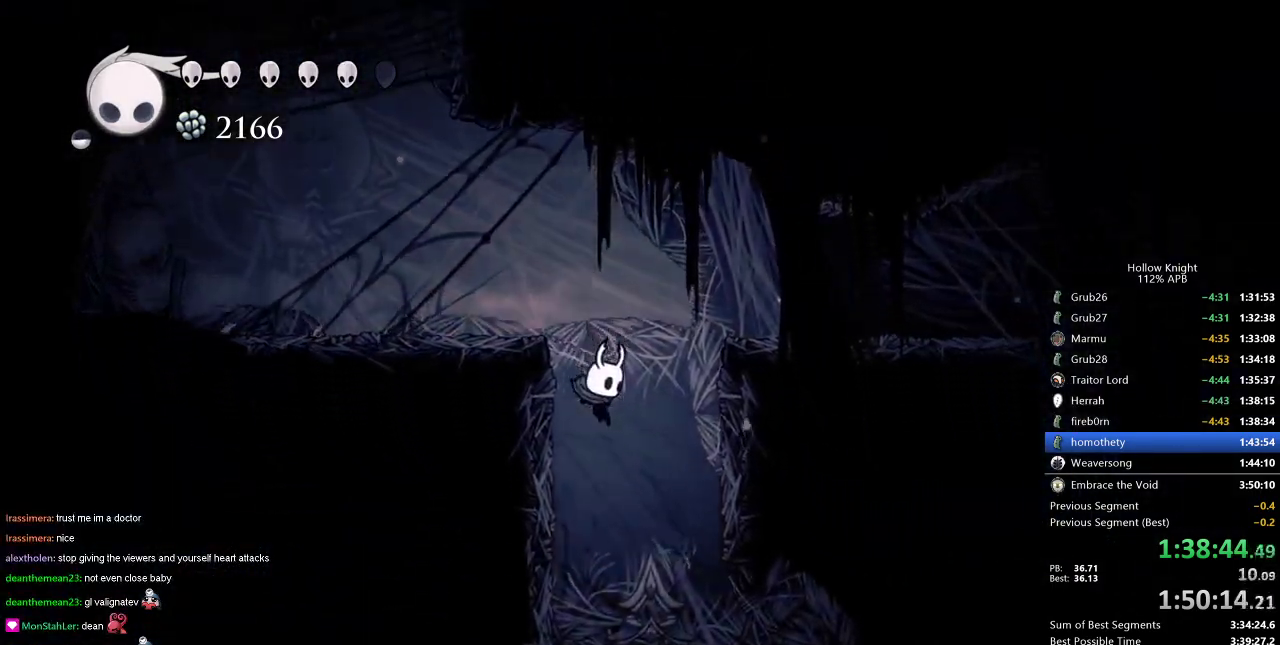
{"keys": ["left"], "events": [[200, "dash", "down"], [300, "dash", "up"], [401, "down", "up"], [401, "left", "down"]]}
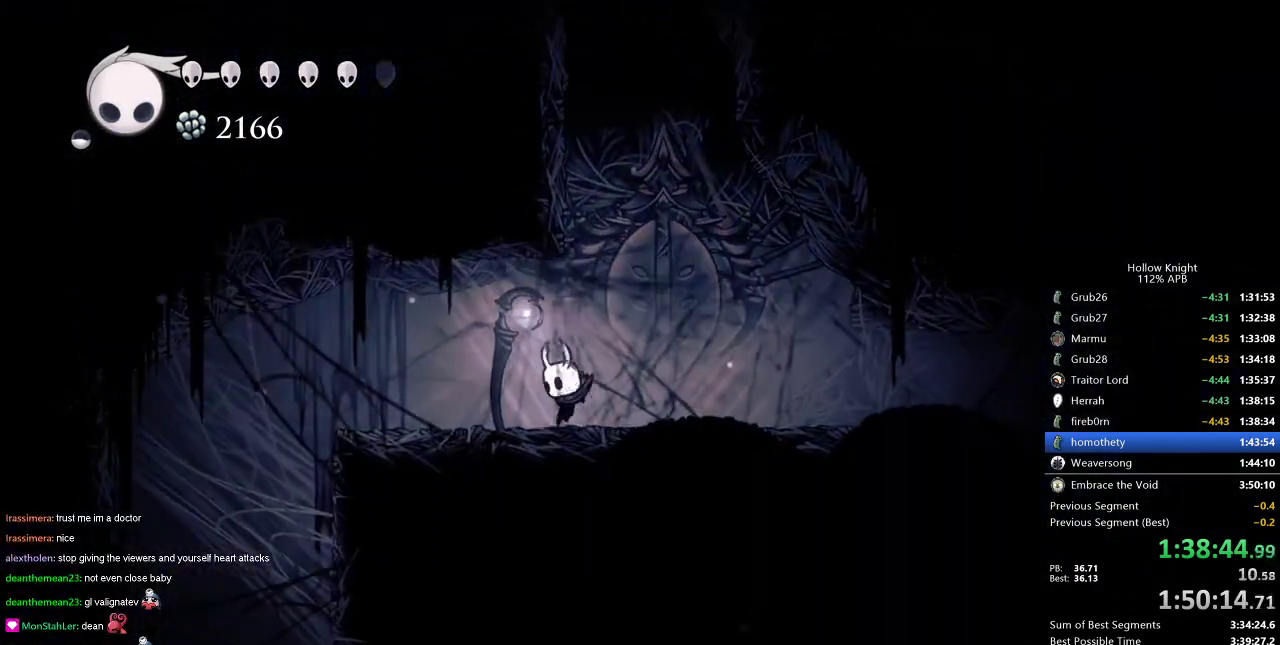
{"keys": ["dash", "down"], "events": [[83, "dash", "down"], [216, "dash", "up"], [317, "down", "down"], [317, "left", "up"], [450, "dash", "down"]]}
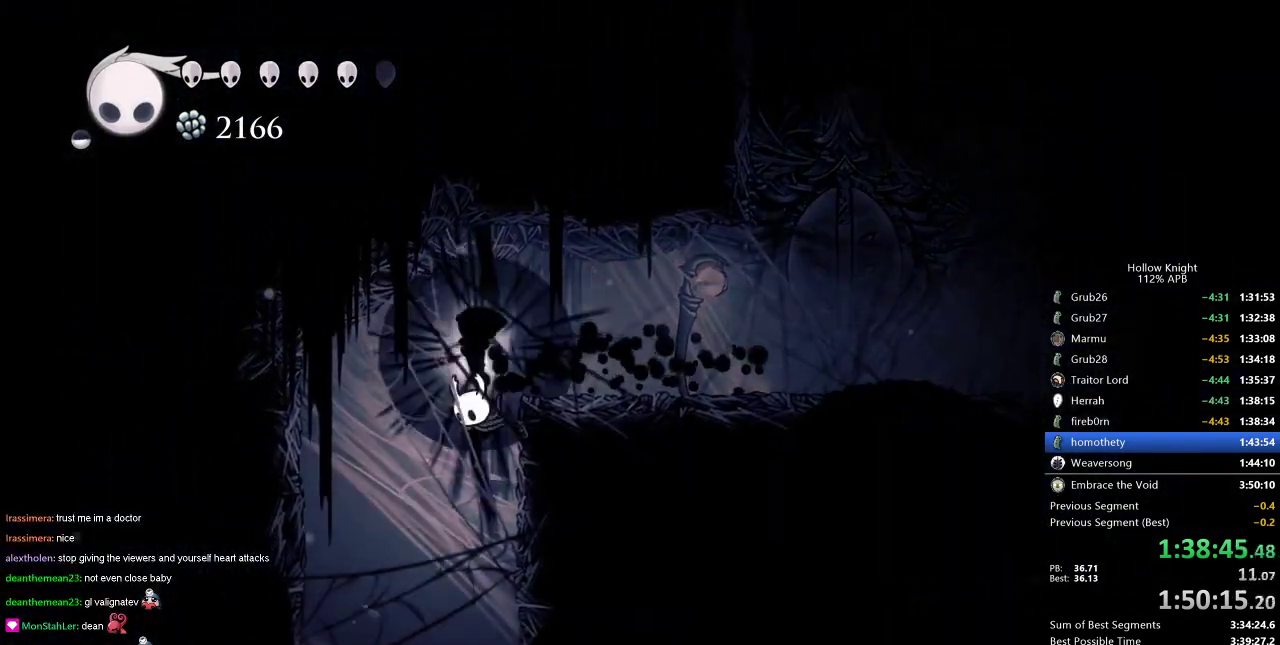
{"keys": ["right"], "events": [[100, "dash", "up"], [134, "right", "down"], [200, "down", "up"], [284, "right", "up"], [467, "right", "down"]]}
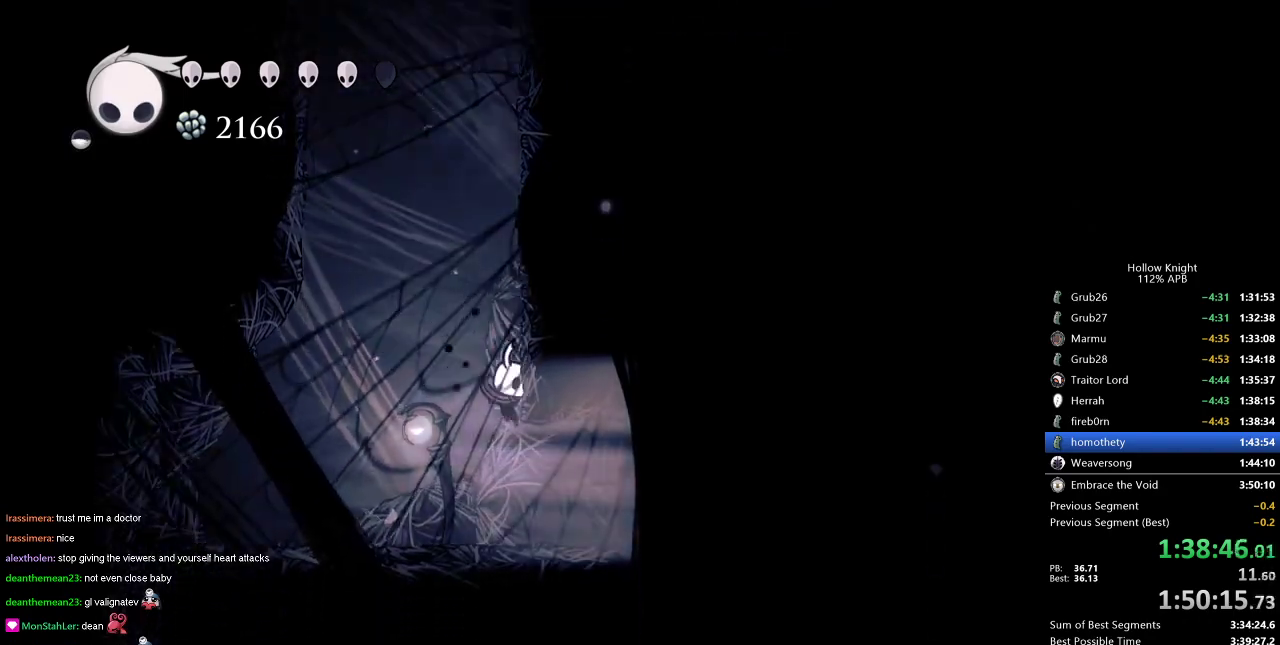
{"keys": ["right"], "events": [[250, "dash", "down"], [400, "dash", "up"]]}
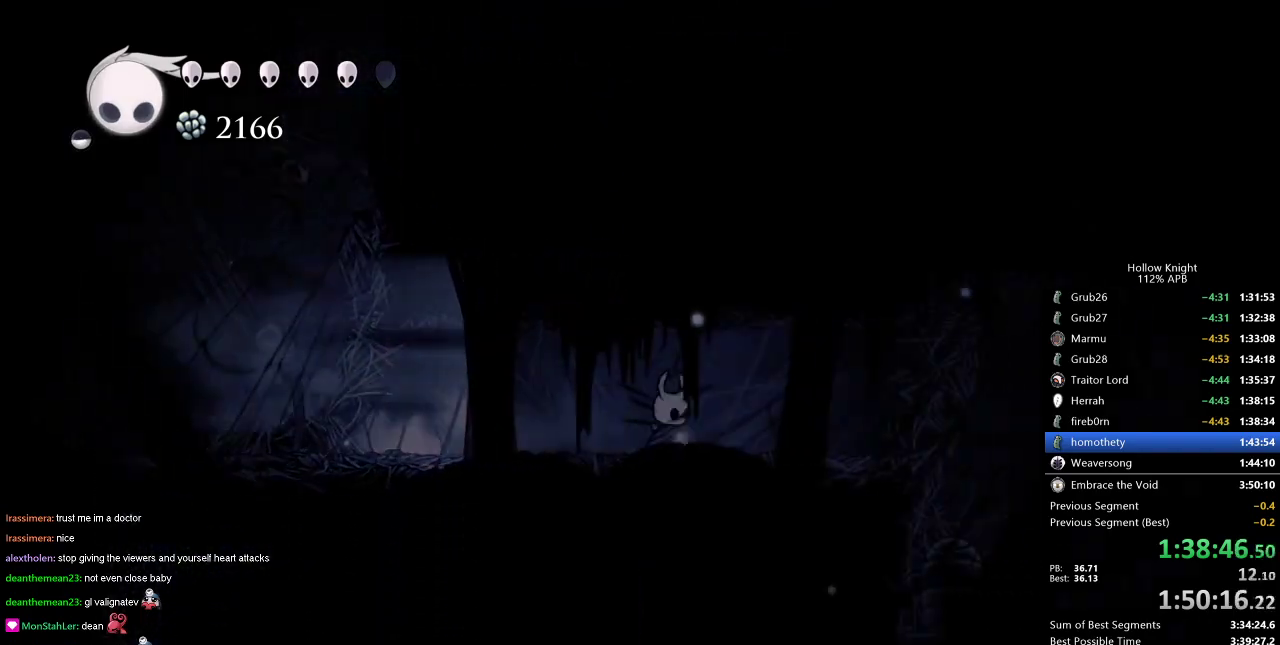
{"keys": ["right"], "events": []}
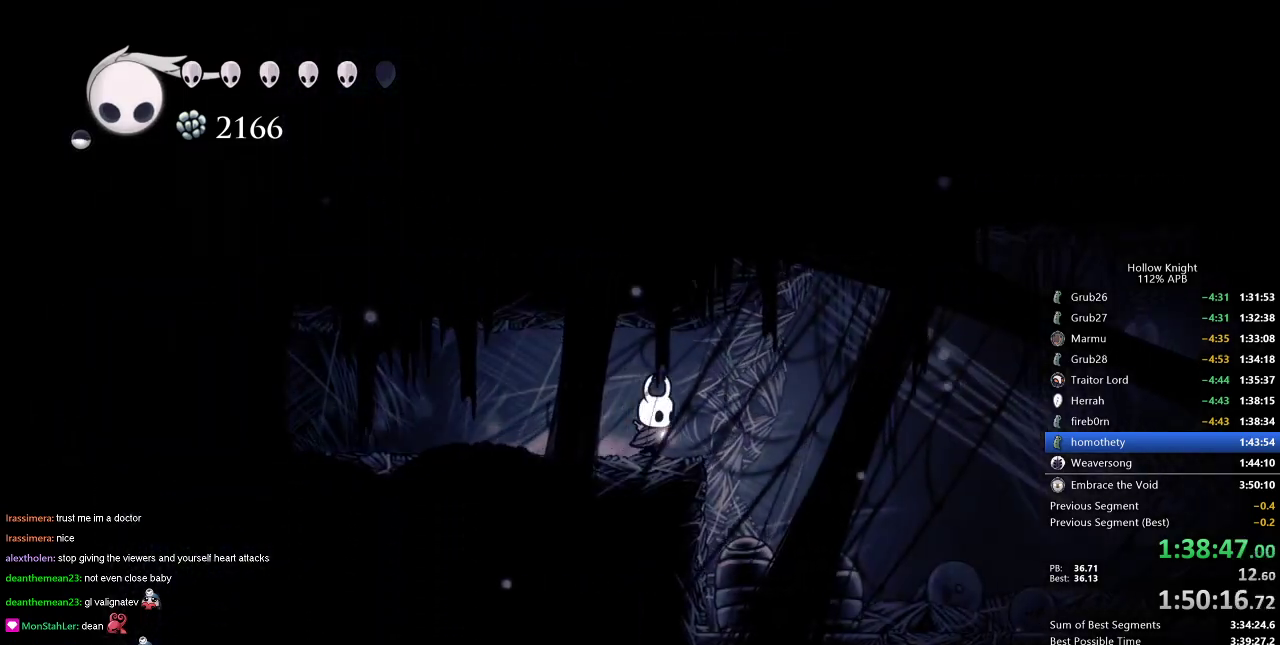
{"keys": ["right"], "events": []}
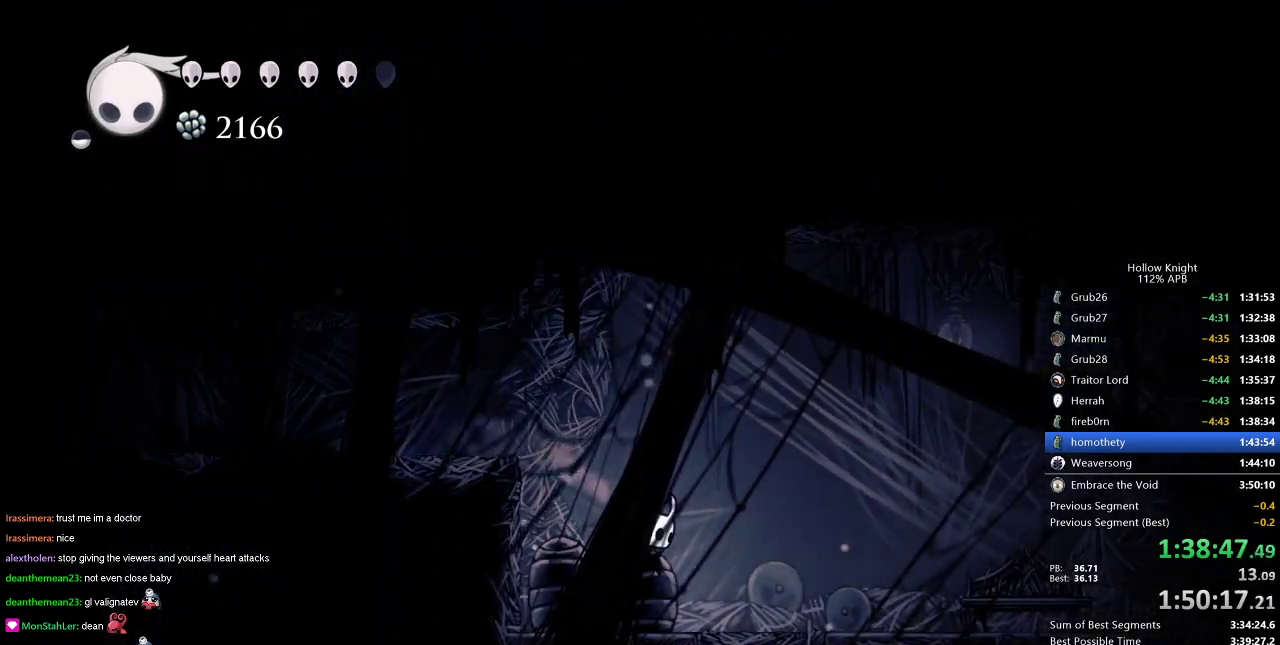
{"keys": ["right"], "events": [[200, "dash", "down"], [284, "dash", "up"]]}
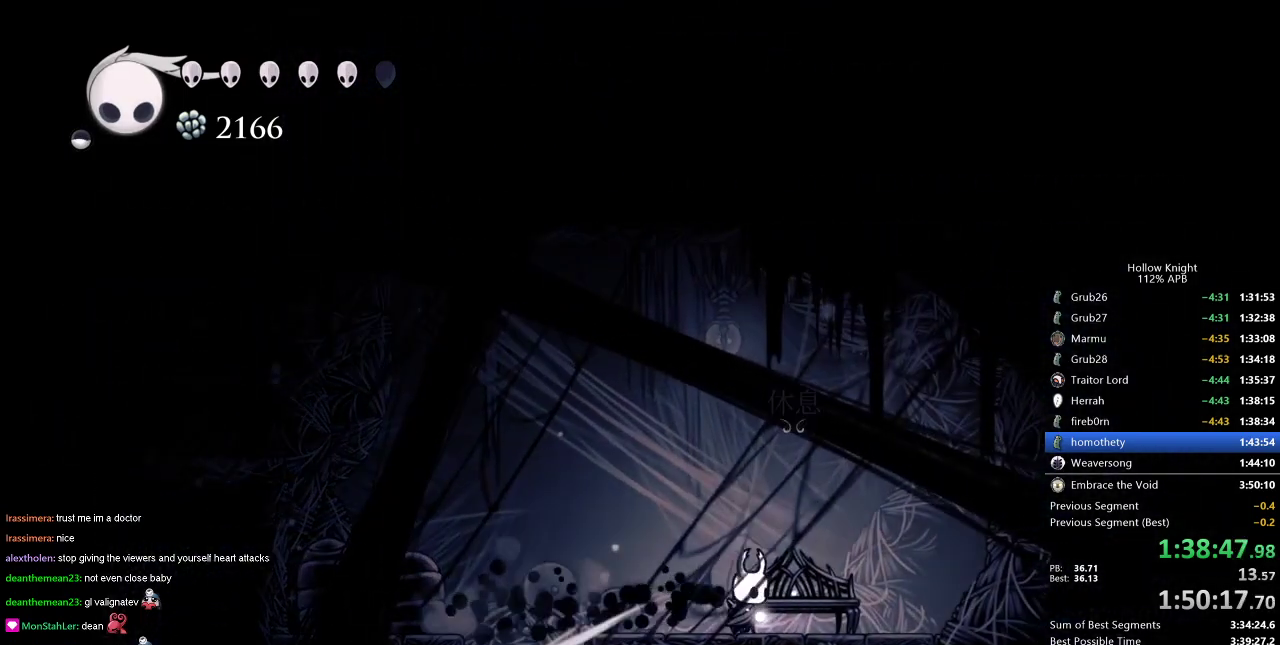
{"keys": ["inv"], "events": [[100, "down", "down"], [100, "right", "up"], [183, "down", "up"], [450, "inv", "down"]]}
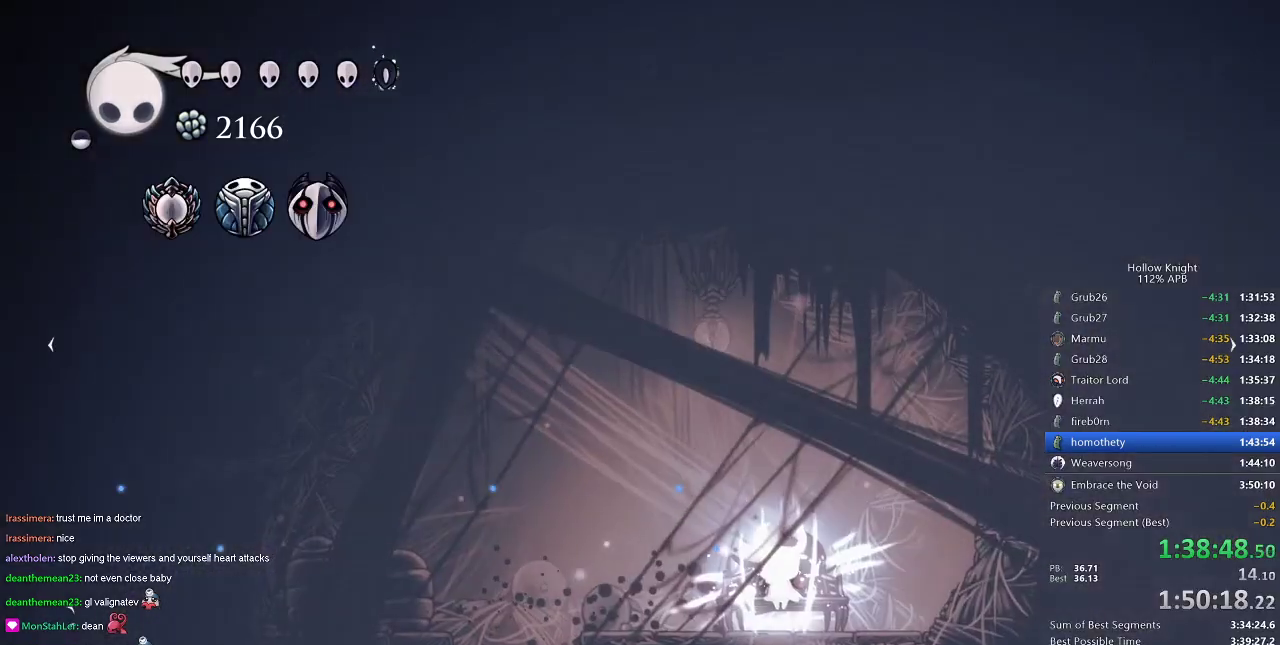
{"keys": ["up"], "events": [[50, "inv", "up"], [367, "up", "down"], [417, "up", "up"], [501, "up", "down"]]}
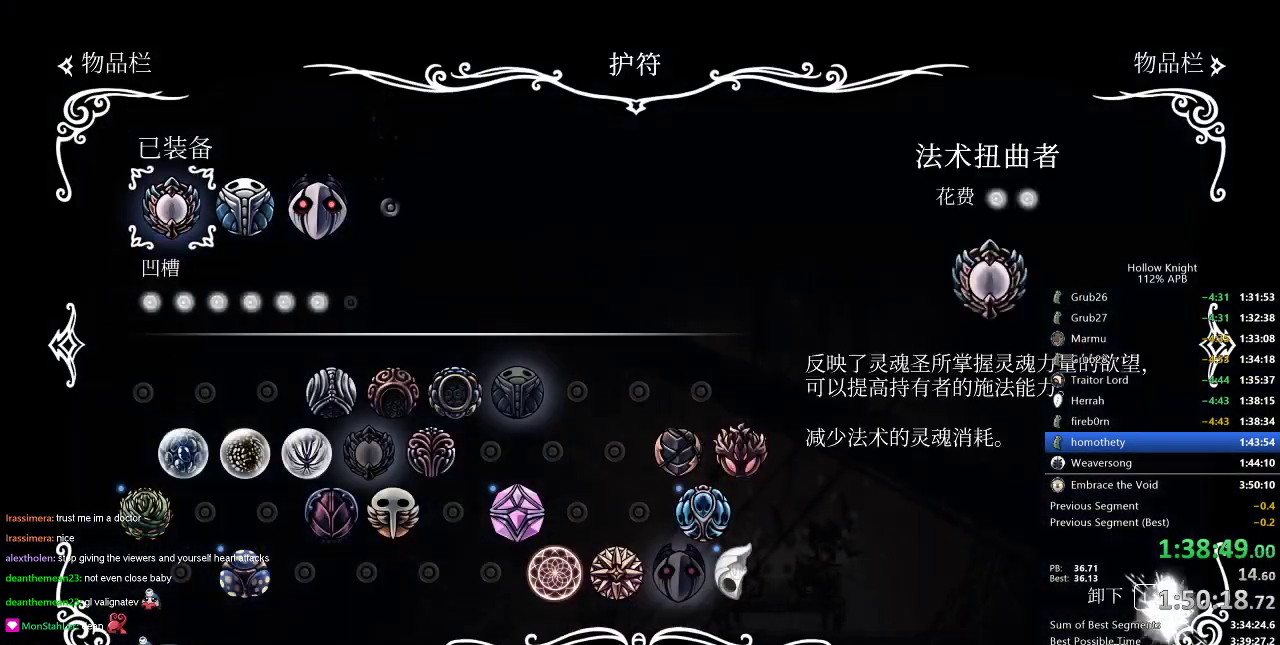
{"keys": ["jump"], "events": [[100, "up", "up"], [133, "right", "down"], [233, "right", "up"], [300, "right", "down"], [383, "right", "up"], [467, "jump", "down"]]}
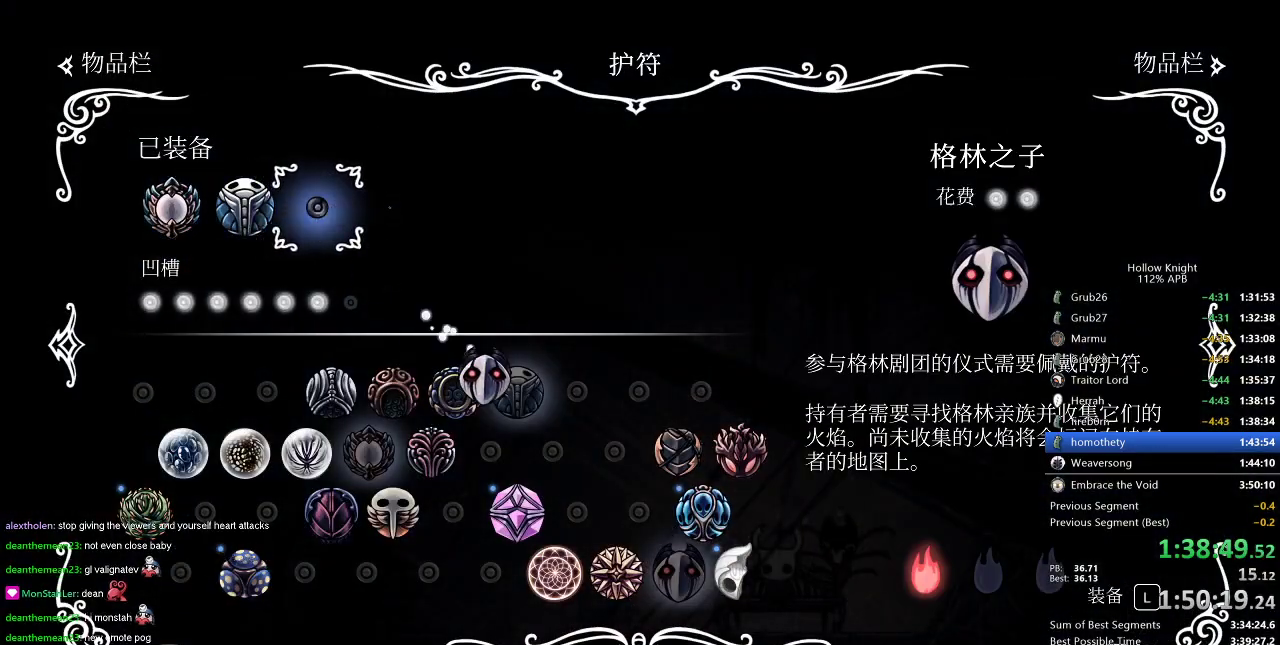
{"keys": [], "events": [[17, "jump", "up"], [200, "down", "down"], [300, "down", "up"], [401, "down", "down"], [434, "down", "up"]]}
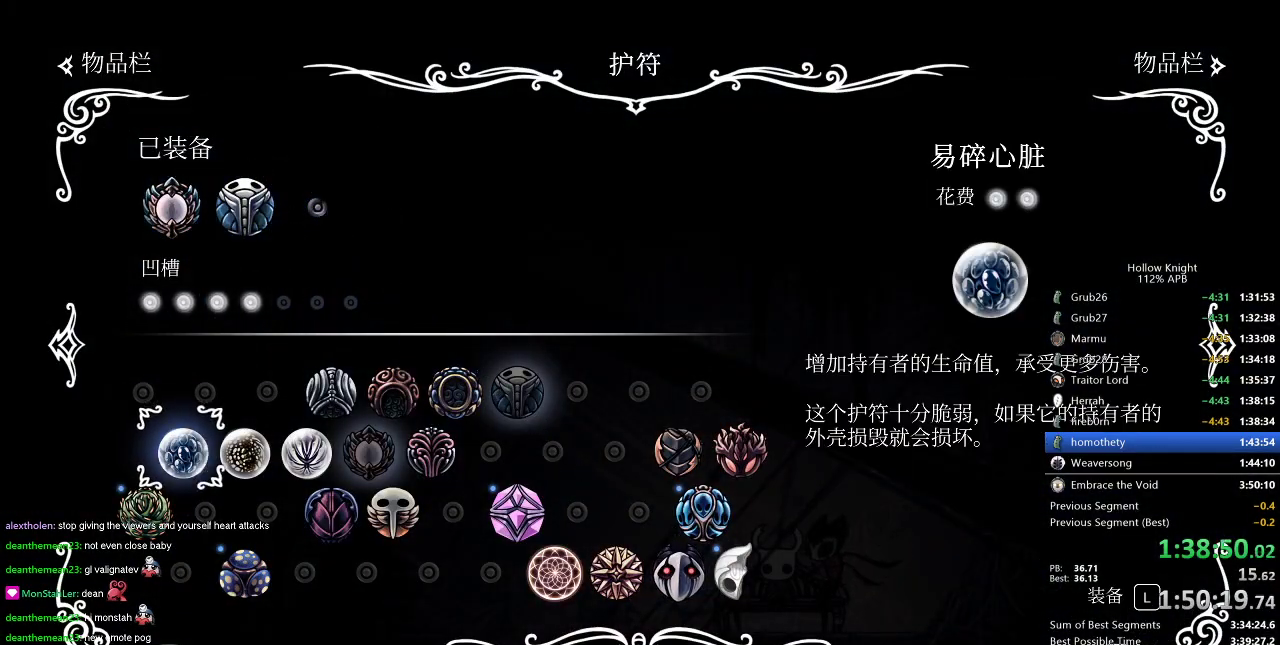
{"keys": ["up"], "events": [[83, "right", "down"], [133, "right", "up"], [216, "right", "down"], [267, "right", "up"], [367, "right", "down"], [450, "right", "up"], [500, "up", "down"]]}
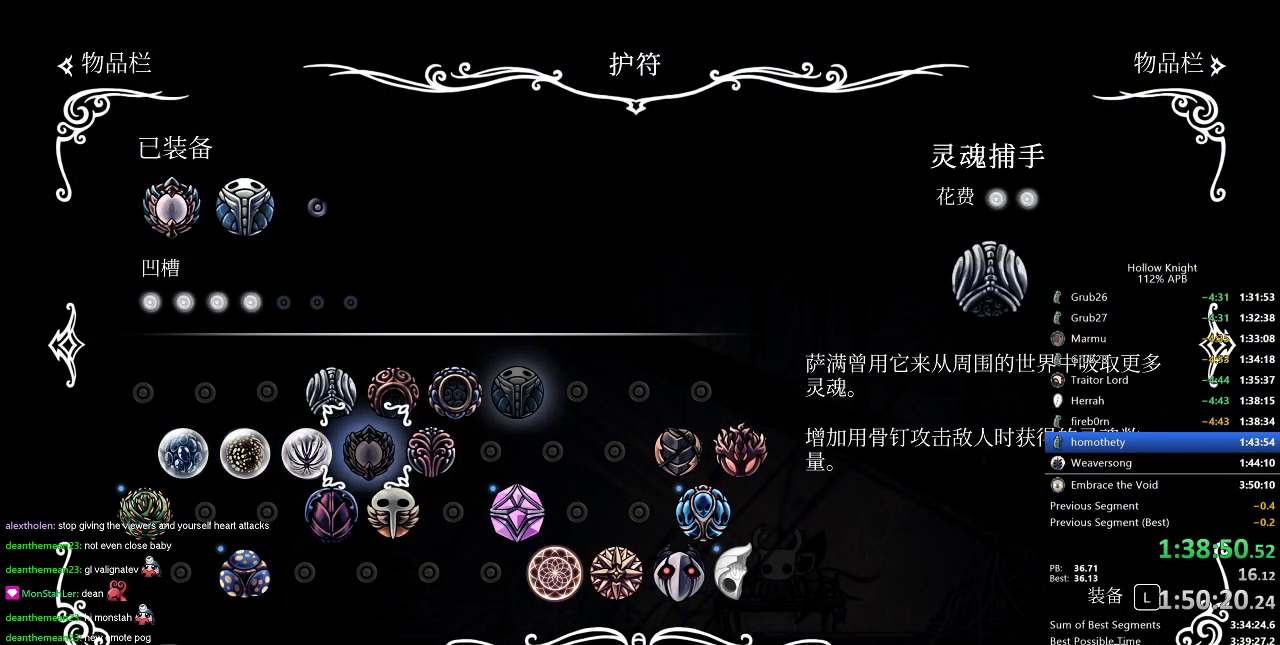
{"keys": ["jump"], "events": [[100, "up", "up"], [284, "right", "down"], [334, "right", "up"], [467, "jump", "down"]]}
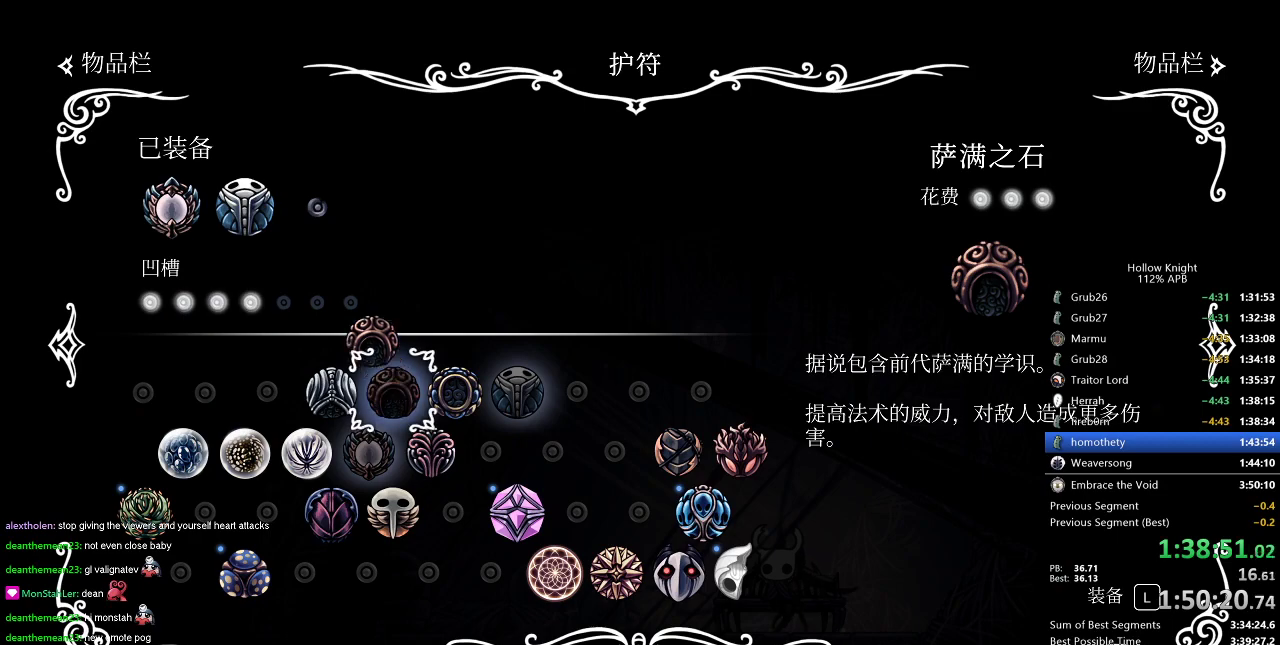
{"keys": ["inv"], "events": [[66, "jump", "up"], [433, "inv", "down"]]}
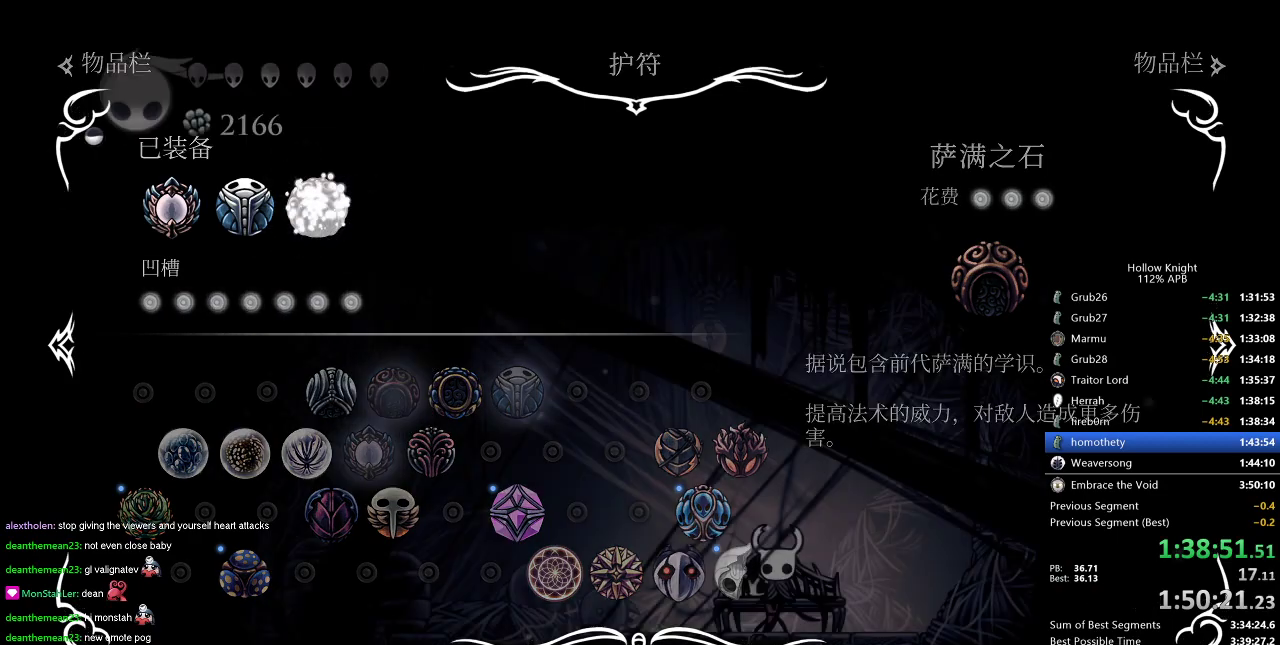
{"keys": ["dash", "left"], "events": [[33, "inv", "up"], [167, "left", "down"], [217, "left", "up"], [317, "left", "down"], [501, "dash", "down"]]}